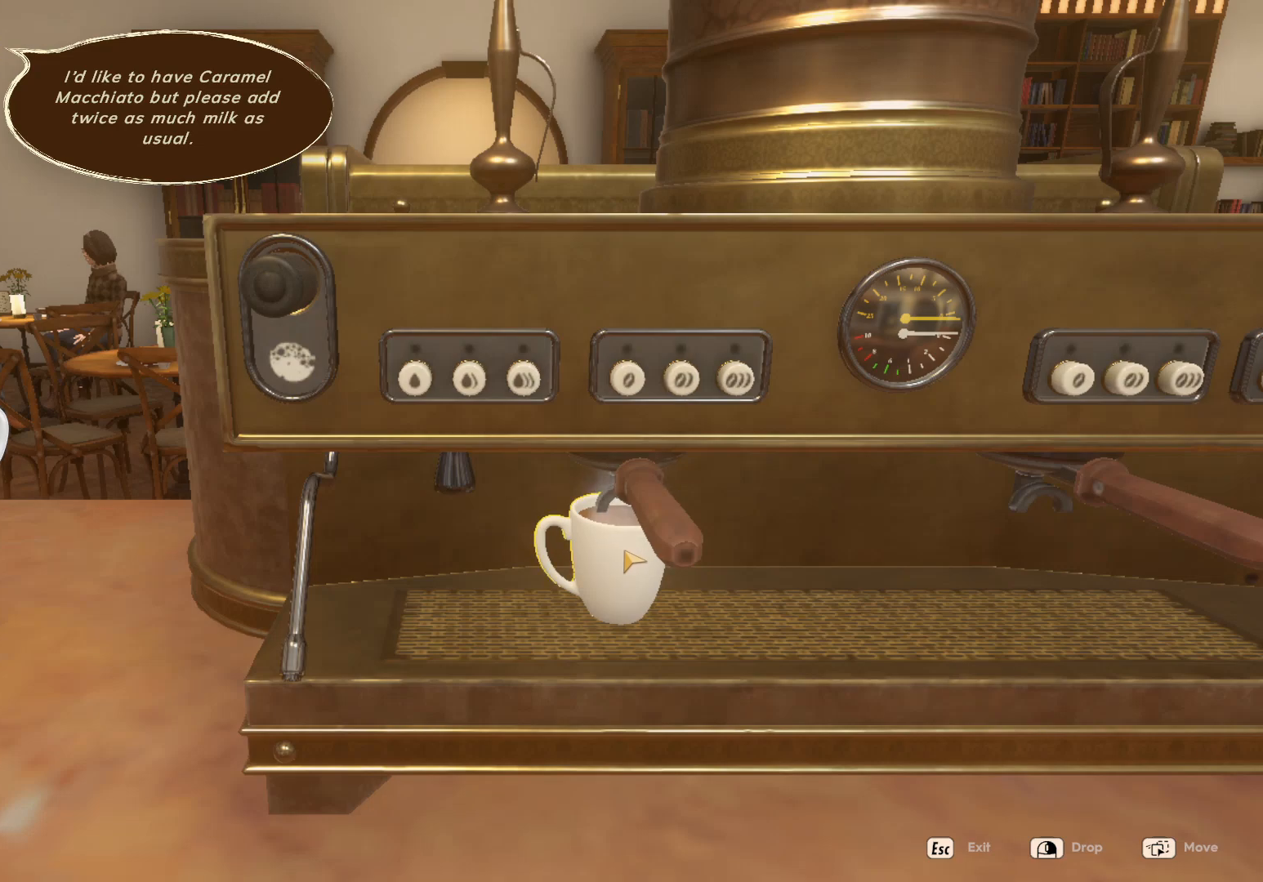
Gameplay with keyboard and mouse; each line is a JSON object with the keys and mouse buttons held at the frame after it. "events" lists presses ("down") and releases ("up") of "1", "2", "3", "a", "c", "d", "e", "escape", "f1", "f2", "f3", "q", "s", "shift", "tab", "tilde", "w", "x", "z", "mouse_left", "mouse_wheel", "mouse_right", "mouse_mb4" and "mouse_mb5" between this image and that frame as [ms after this image, input, new state], when the widget could be followed in between. "mouse_left", "mouse_wheel", "mouse_right", "mouse_mb4", "mouse_mb5" = the "left", "wheel", "right", "mb4", "mb5" buttons of the "mouse" list. No other keys are recorded. "wheel" means that the mouse wheel is clicked or scrolled. Mouse movement is not recorded. Not read: caps_lock.
{"keys": [], "mouse": [], "events": [[217, "mouse_left", "down"], [267, "mouse_left", "up"]]}
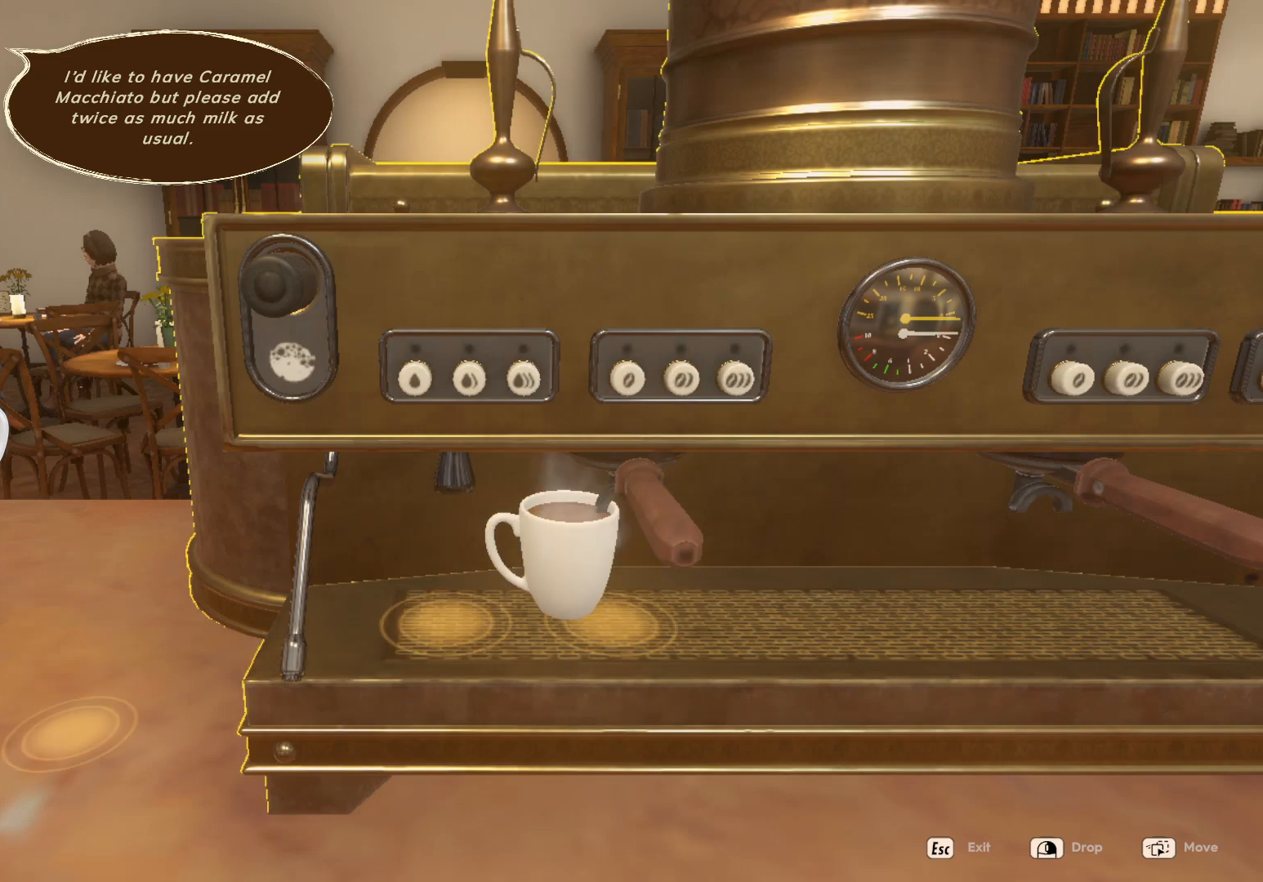
{"keys": [], "mouse": [], "events": [[250, "mouse_left", "down"], [400, "mouse_left", "up"]]}
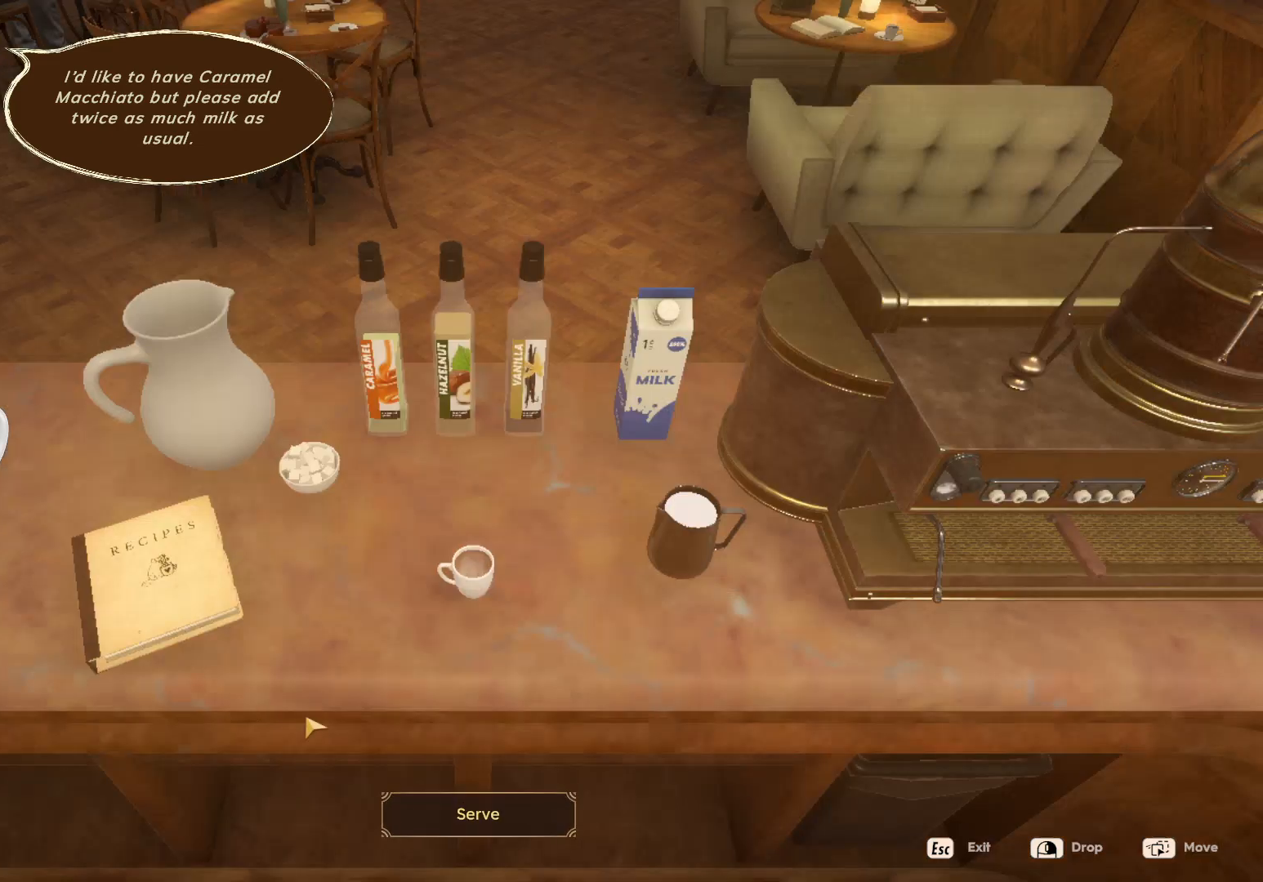
{"keys": [], "mouse": [], "events": [[183, "mouse_left", "down"], [267, "mouse_left", "up"]]}
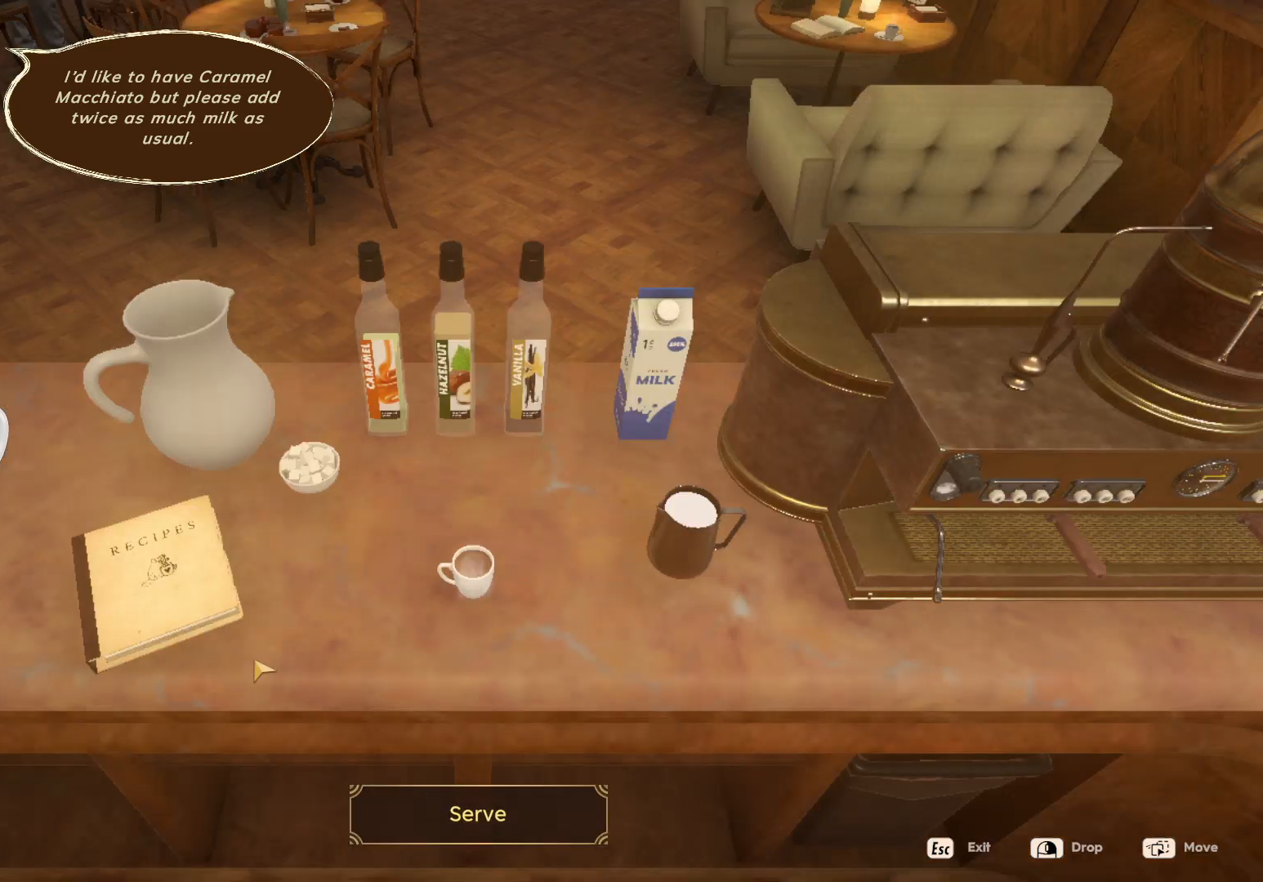
{"keys": [], "mouse": [], "events": []}
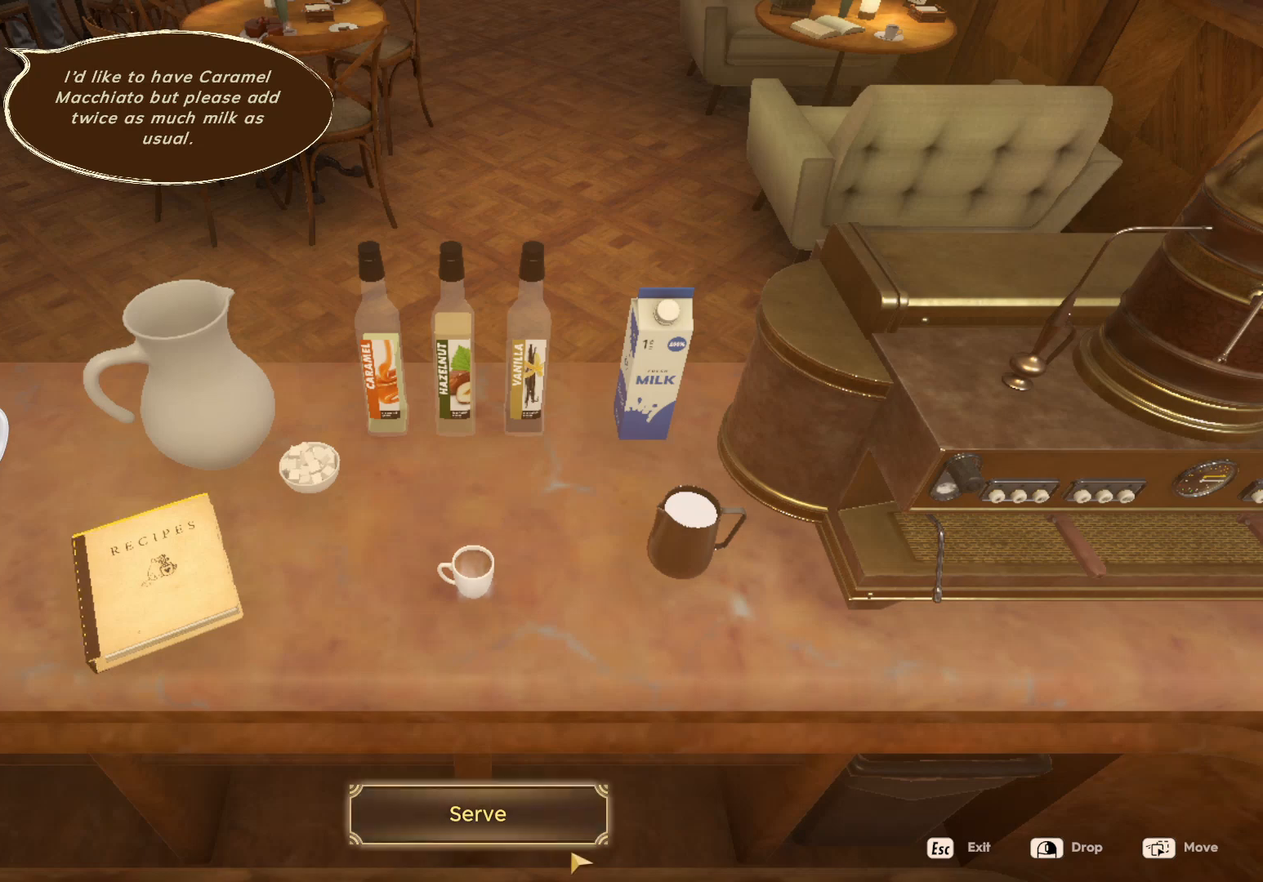
{"keys": [], "mouse": [], "events": [[283, "mouse_left", "down"], [383, "mouse_left", "up"]]}
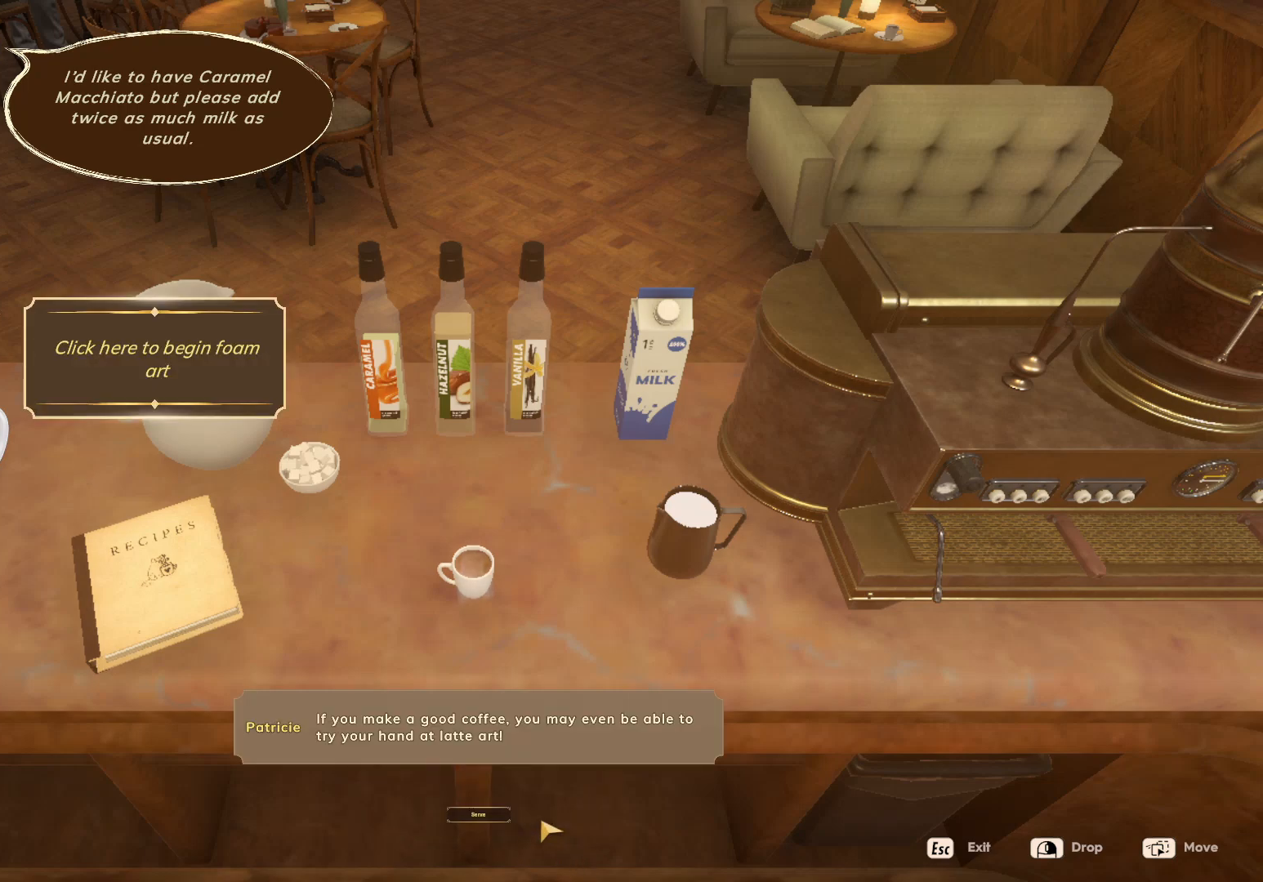
{"keys": [], "mouse": [], "events": []}
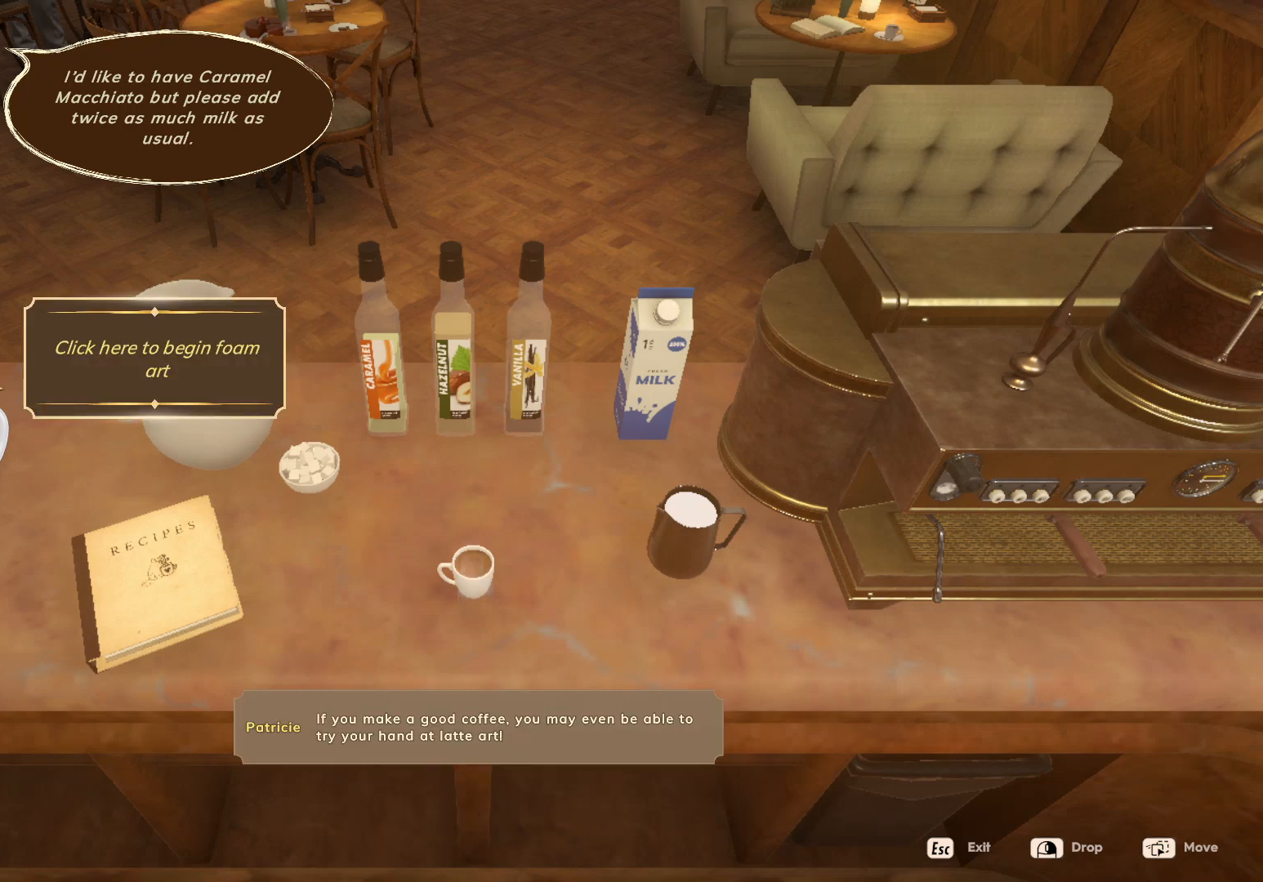
{"keys": [], "mouse": [], "events": []}
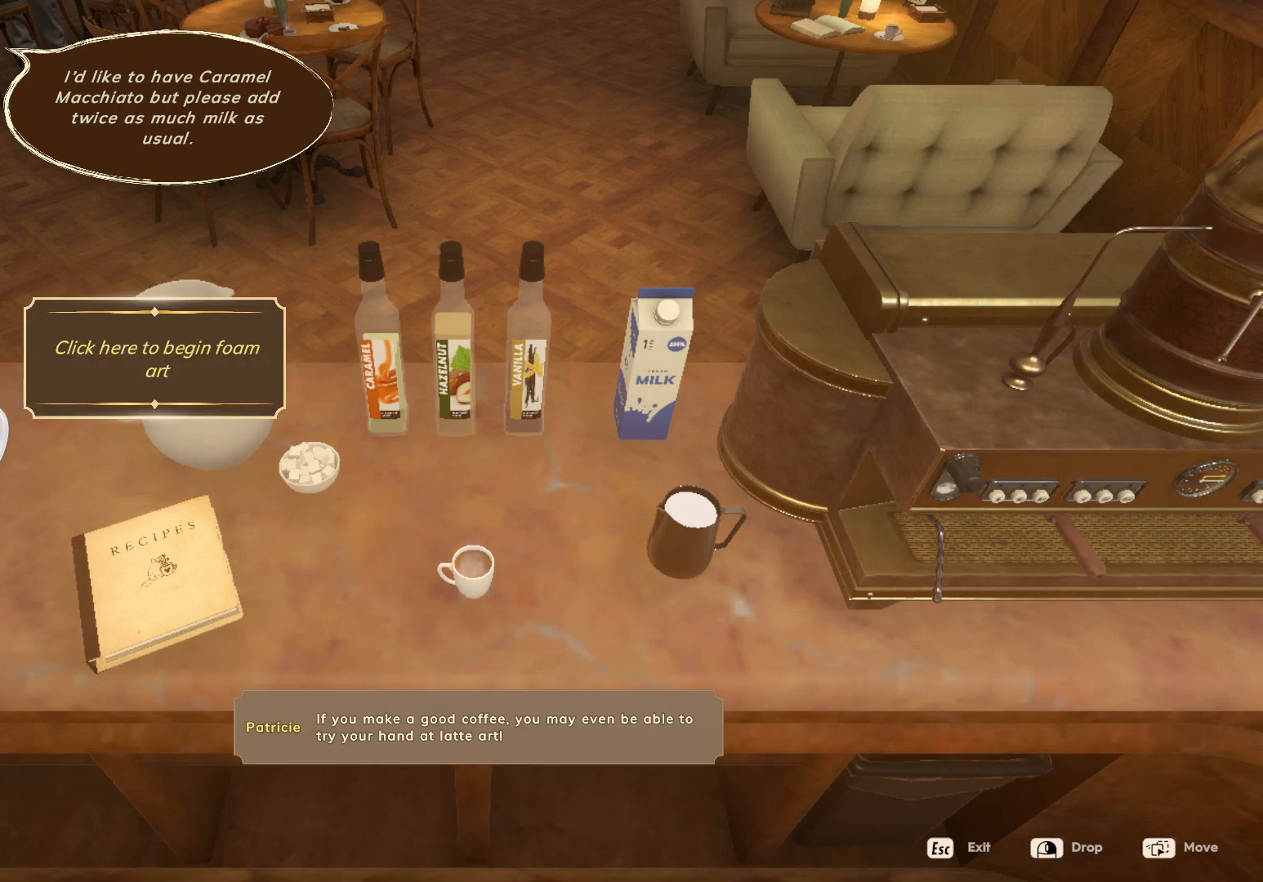
{"keys": [], "mouse": [], "events": []}
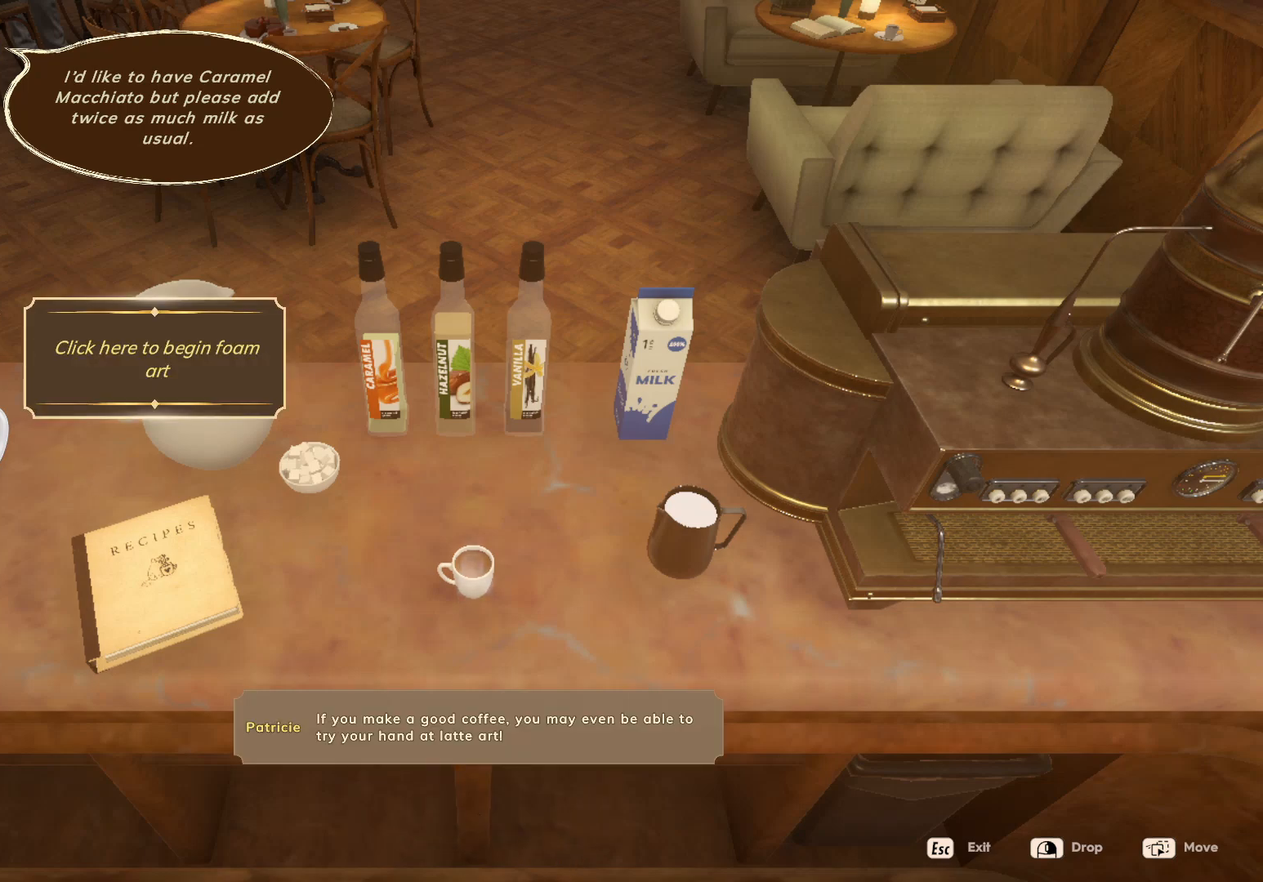
{"keys": [], "mouse": [], "events": []}
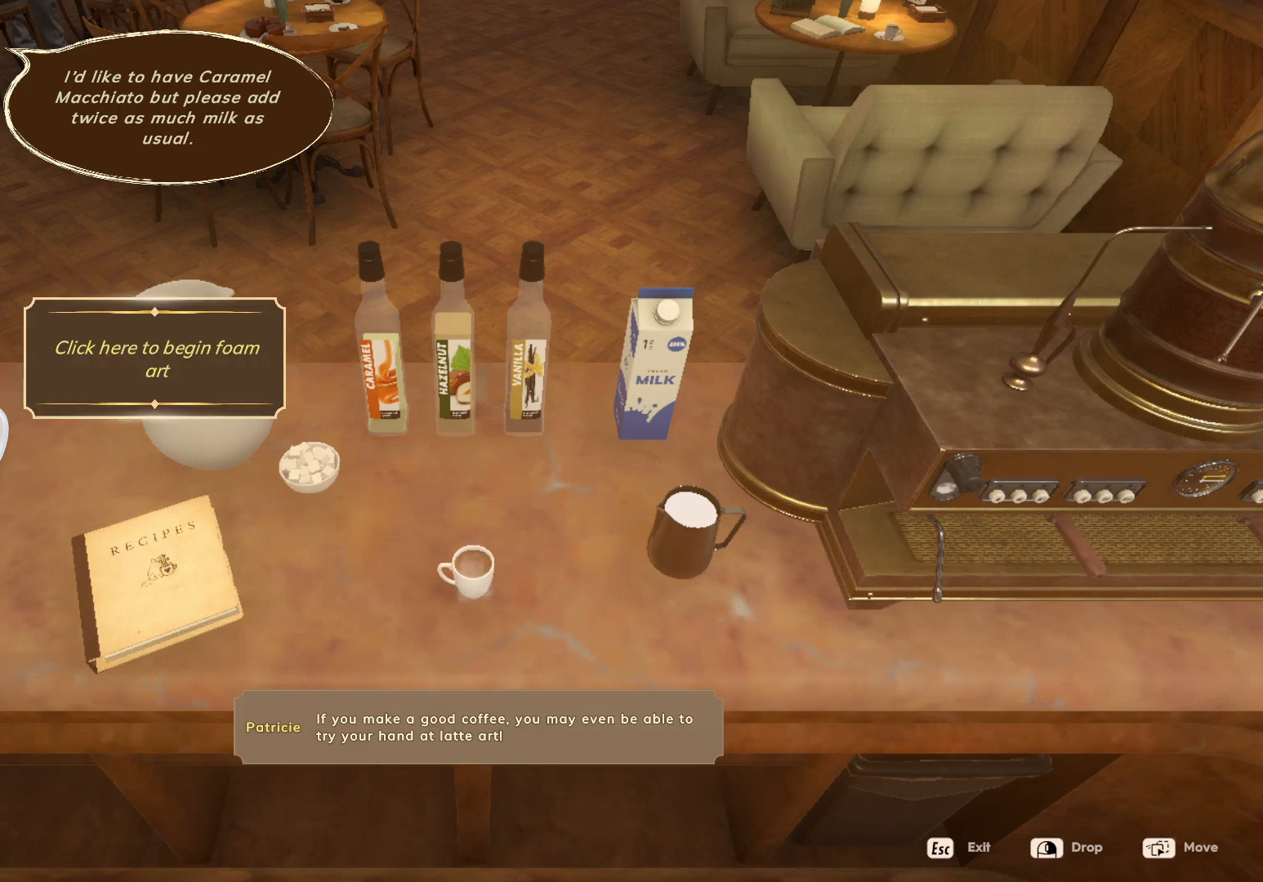
{"keys": [], "mouse": [], "events": []}
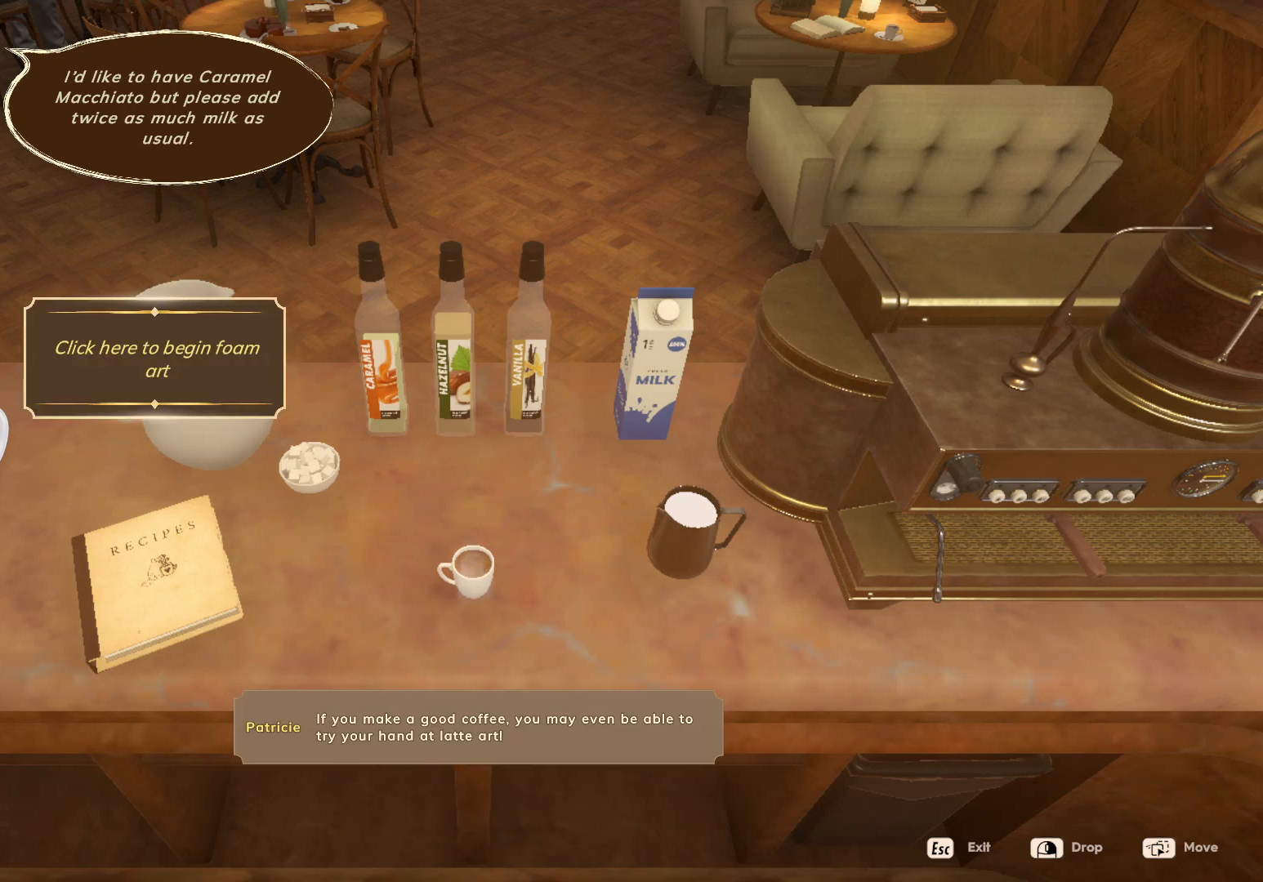
{"keys": [], "mouse": [], "events": []}
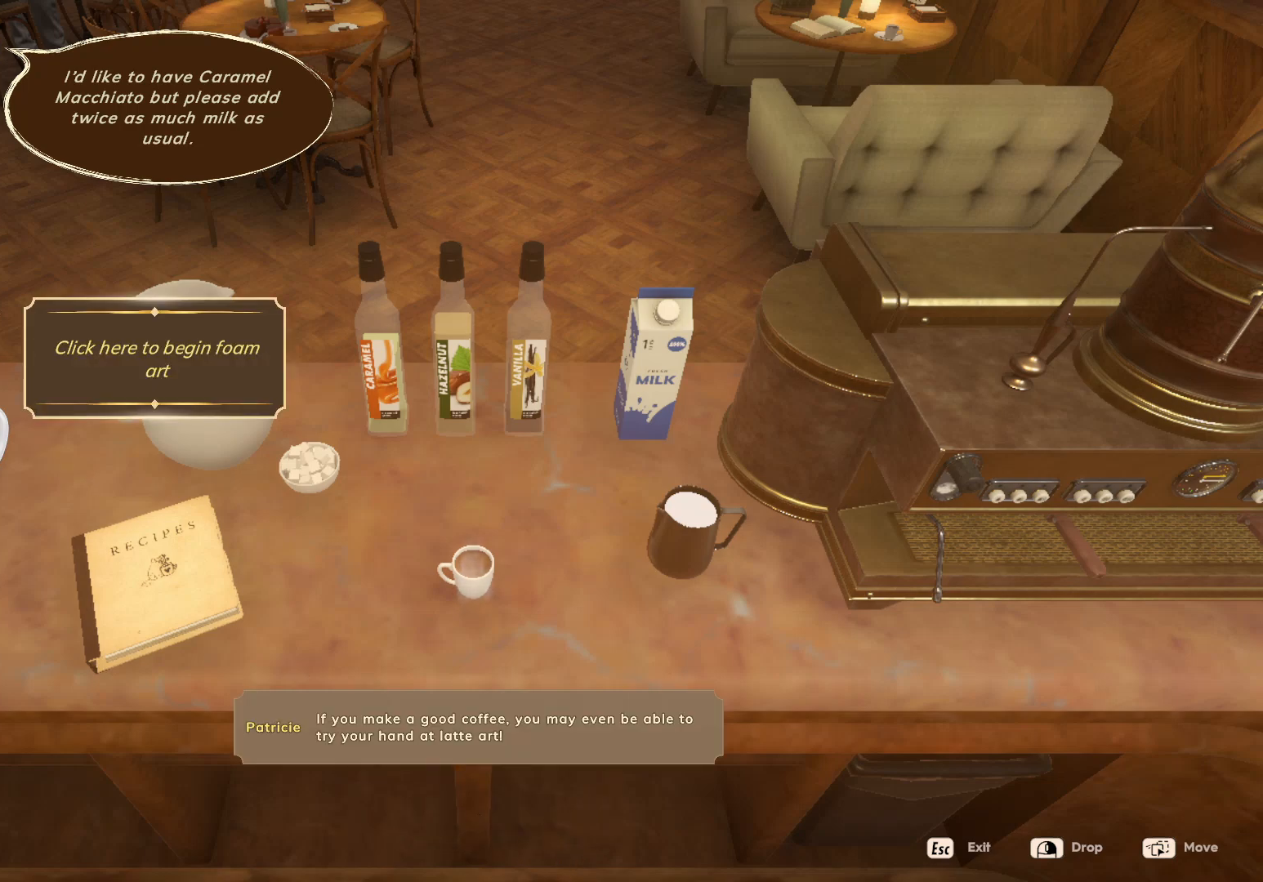
{"keys": [], "mouse": ["left"], "events": [[417, "mouse_left", "down"]]}
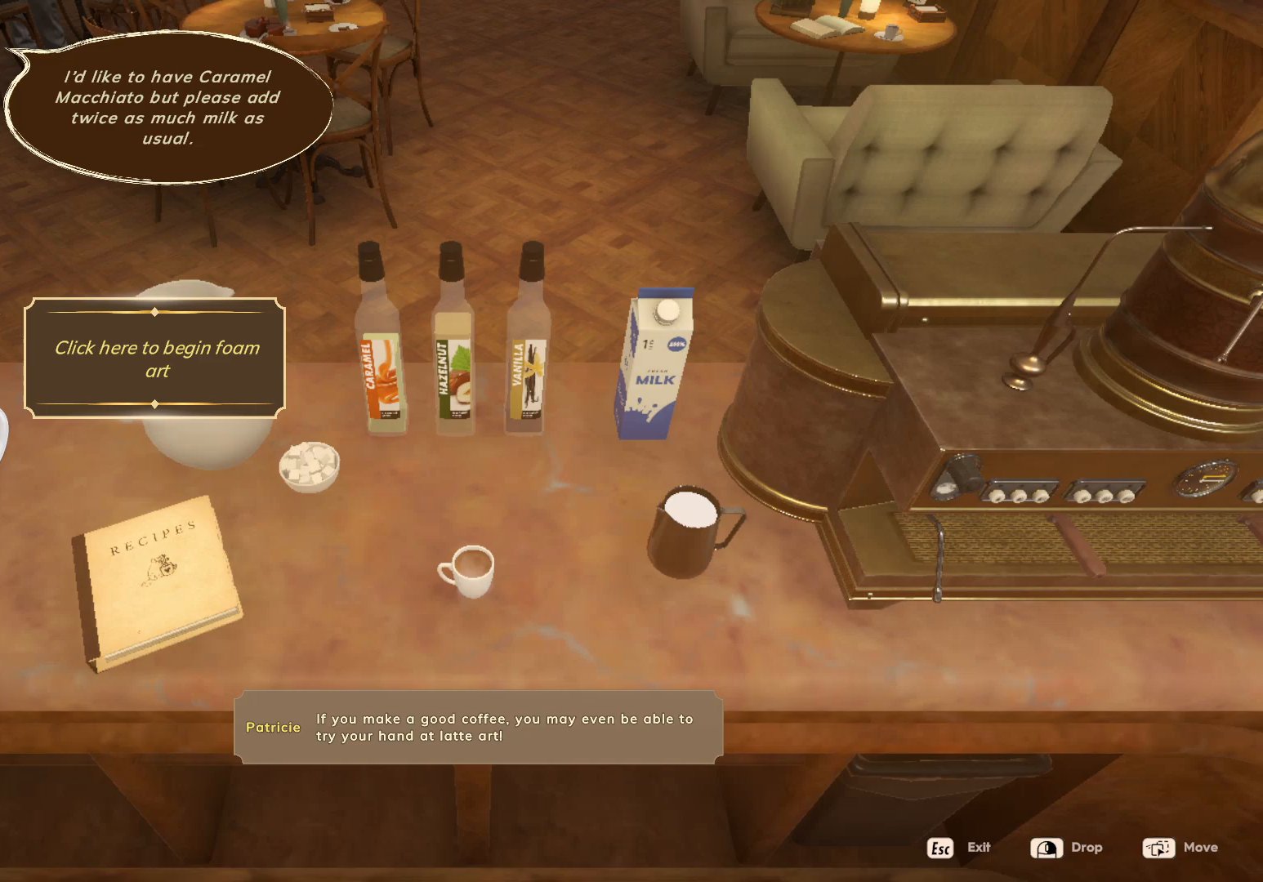
{"keys": [], "mouse": [], "events": [[50, "mouse_left", "up"]]}
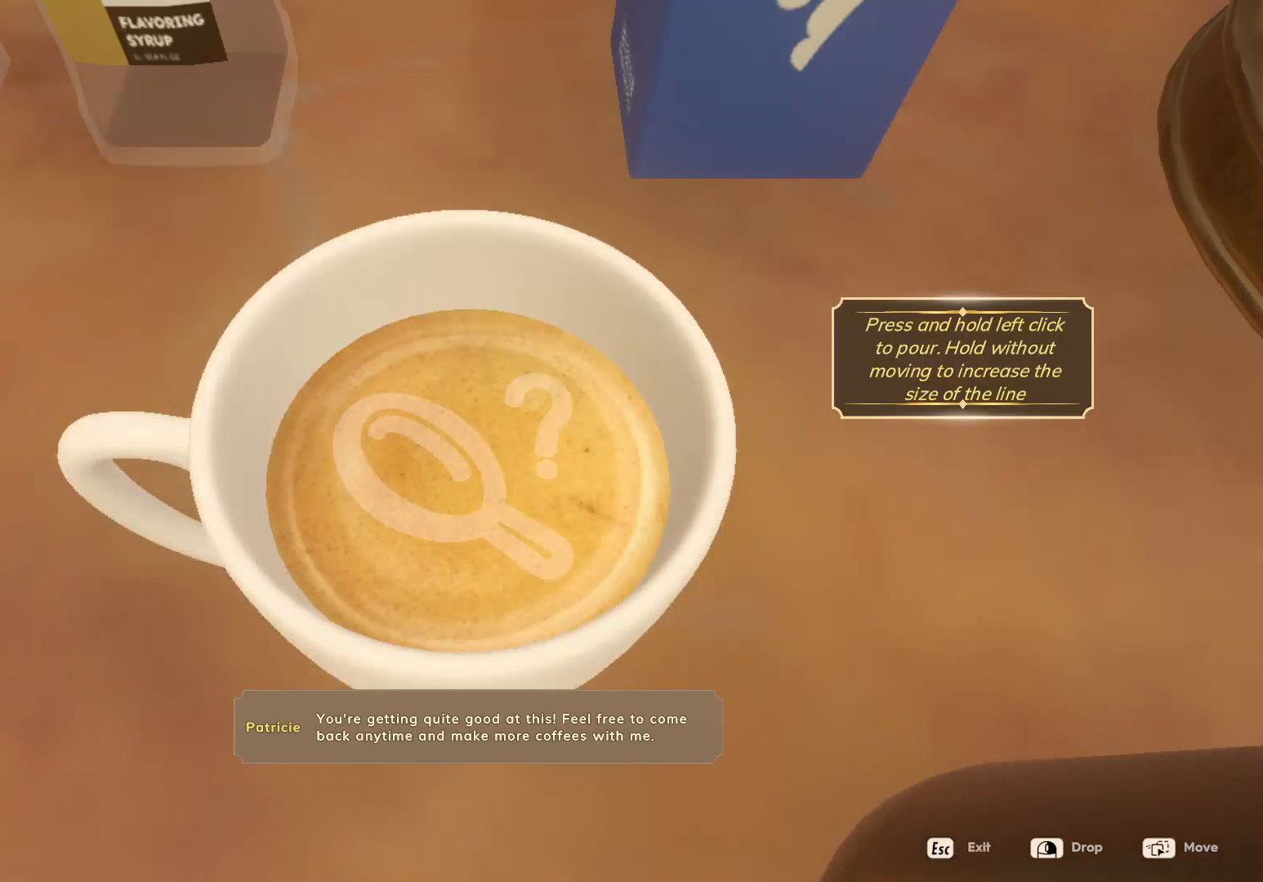
{"keys": [], "mouse": [], "events": []}
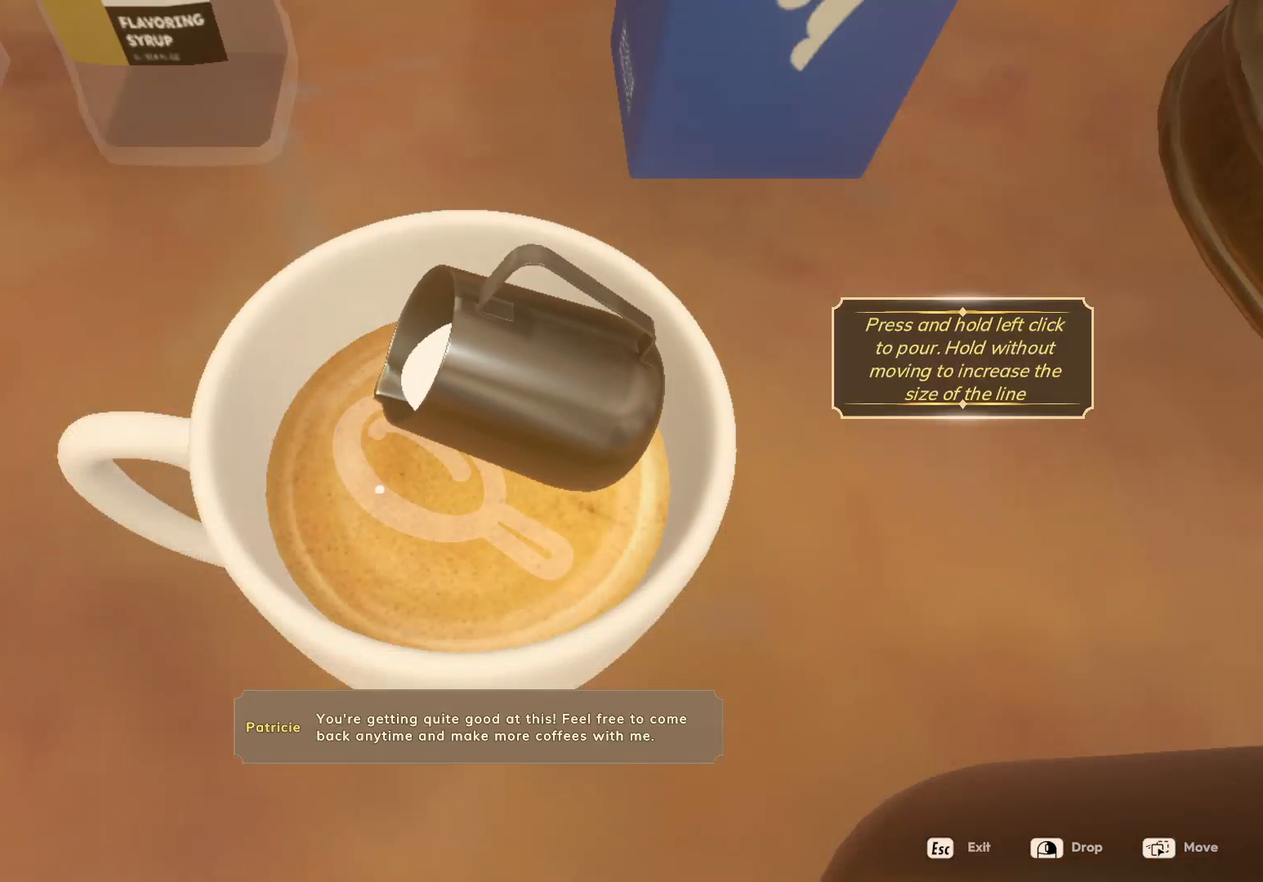
{"keys": [], "mouse": [], "events": []}
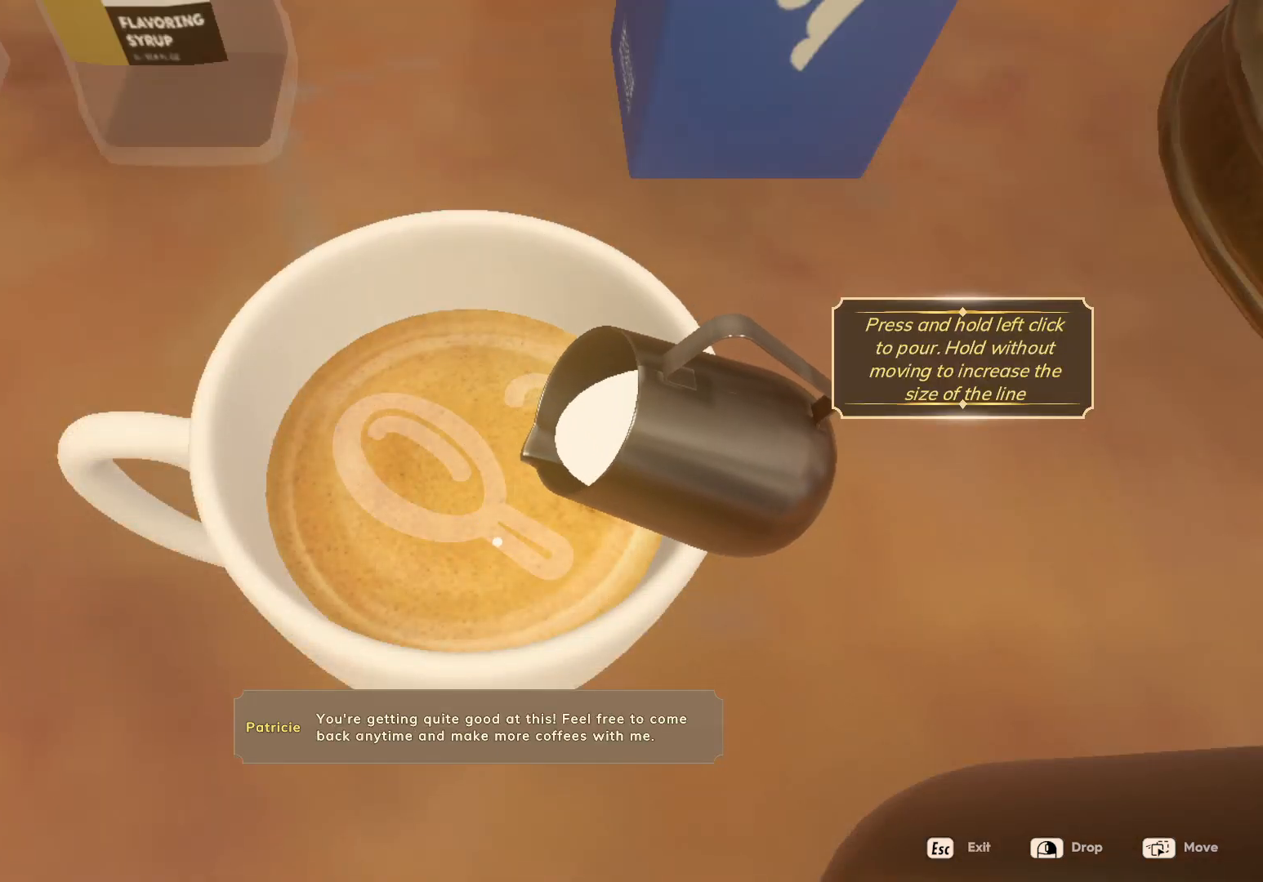
{"keys": [], "mouse": [], "events": []}
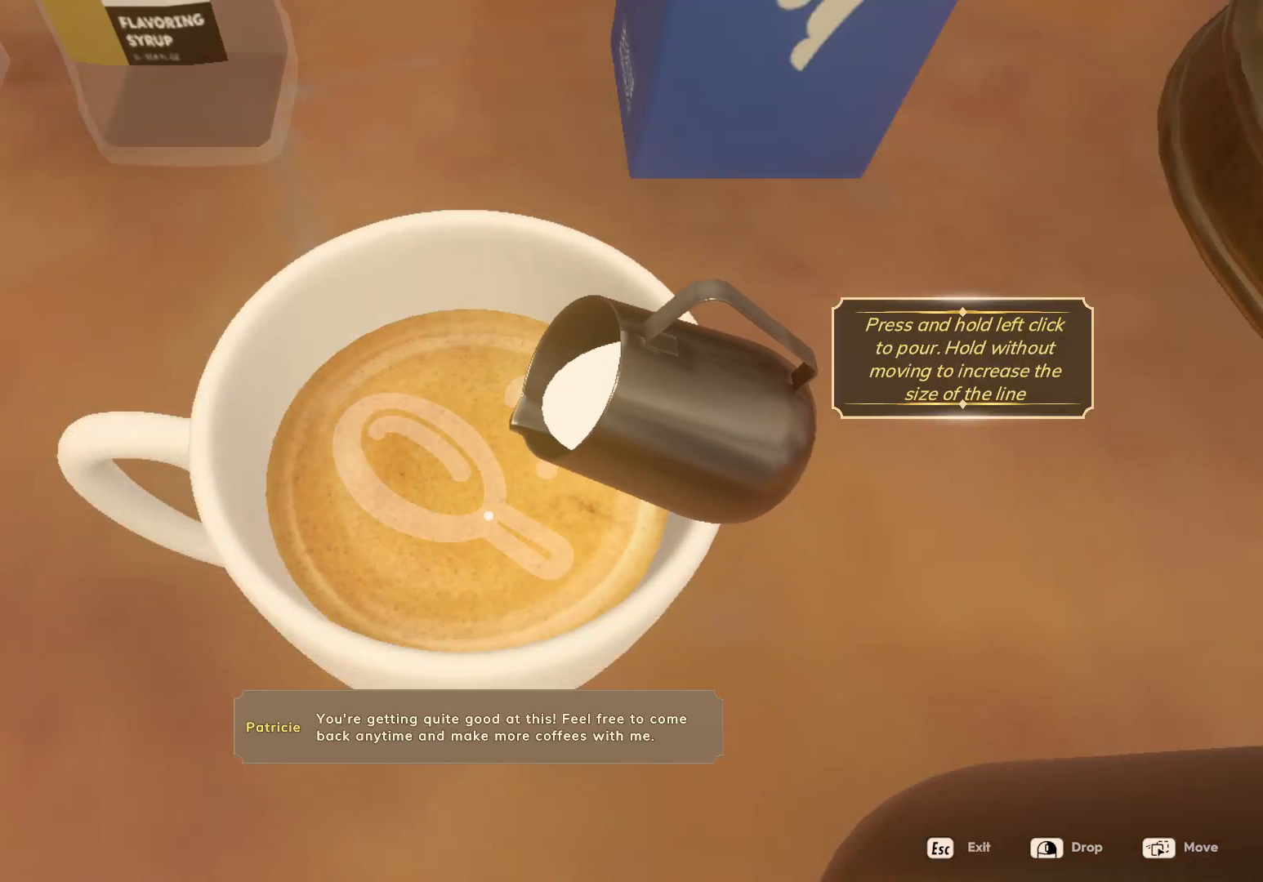
{"keys": [], "mouse": ["left"], "events": [[50, "mouse_left", "down"]]}
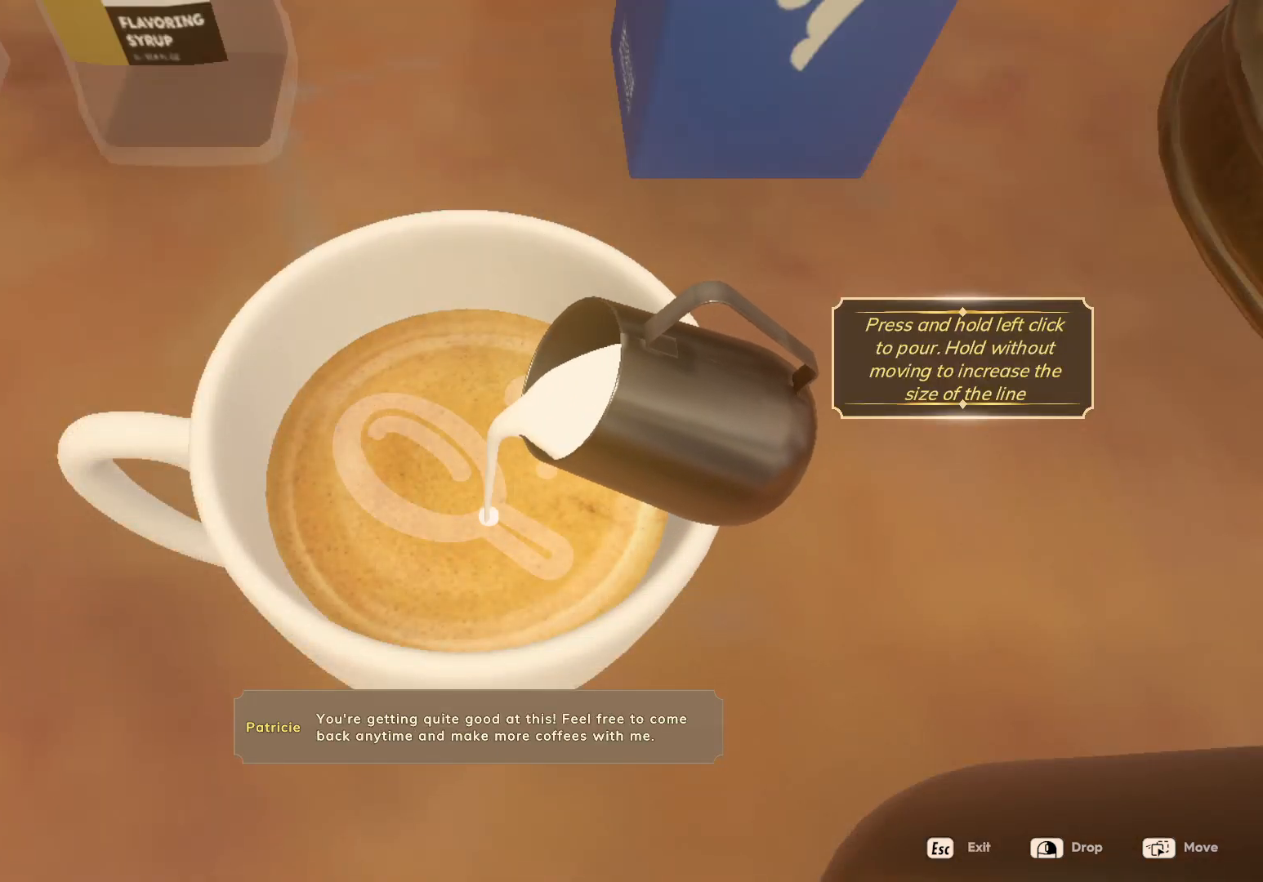
{"keys": [], "mouse": ["left"], "events": []}
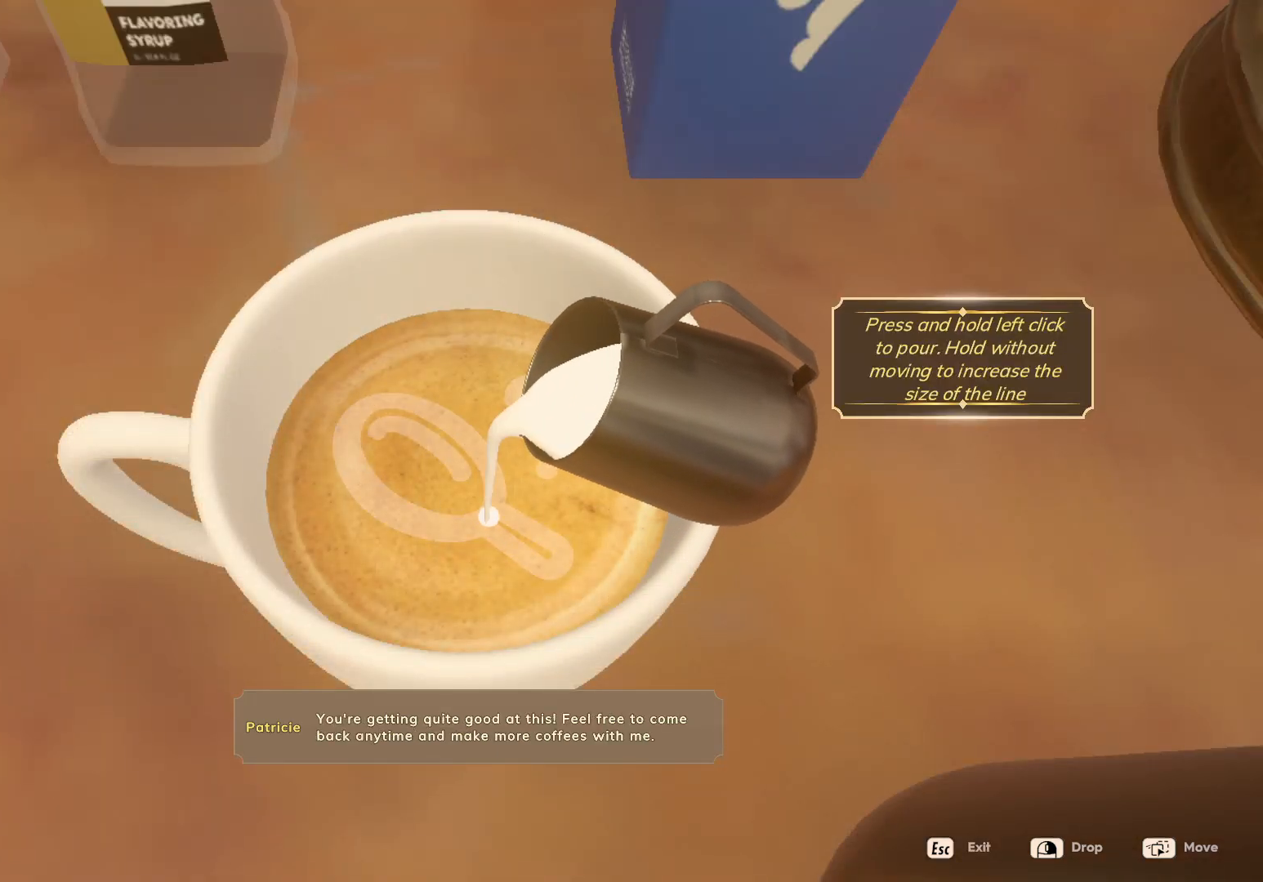
{"keys": [], "mouse": ["left"], "events": []}
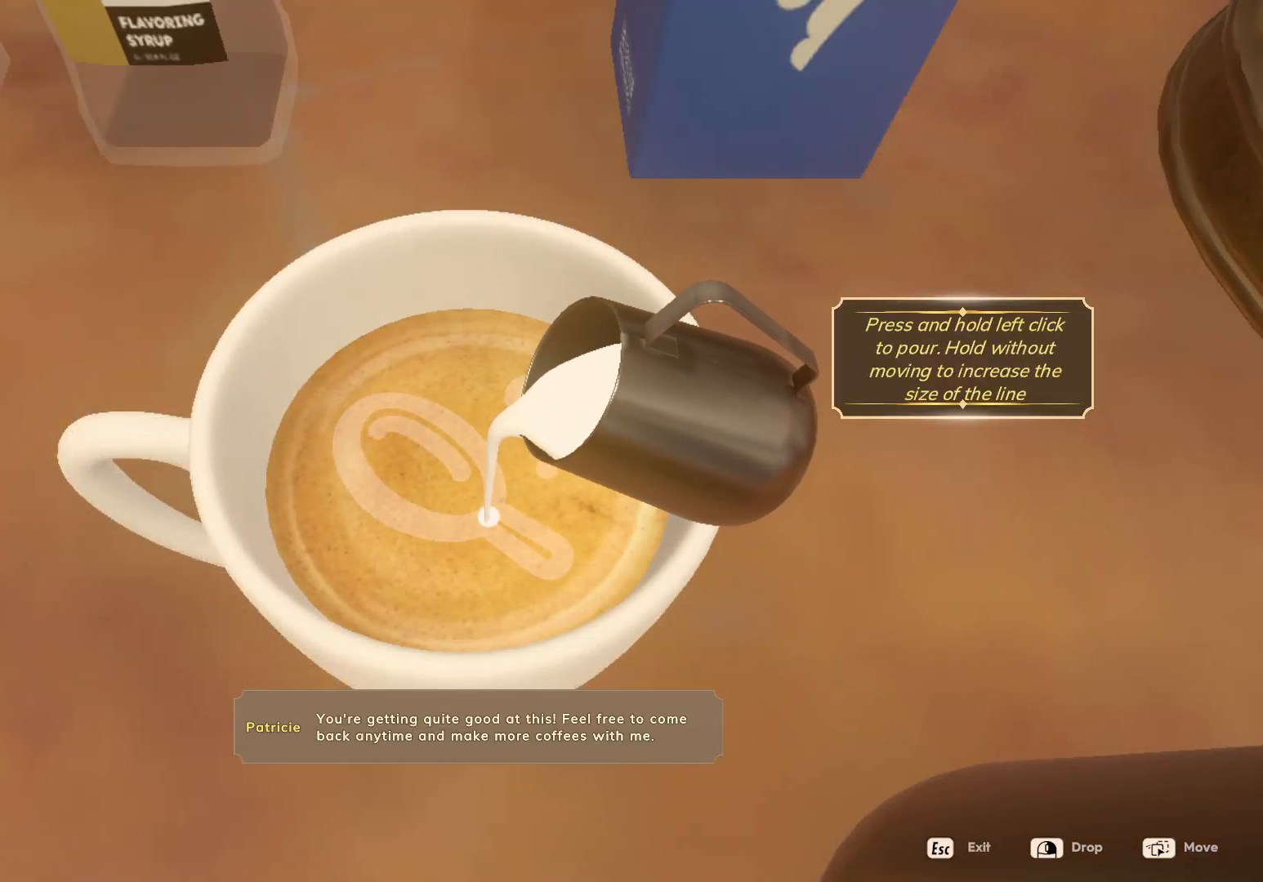
{"keys": [], "mouse": ["left"], "events": []}
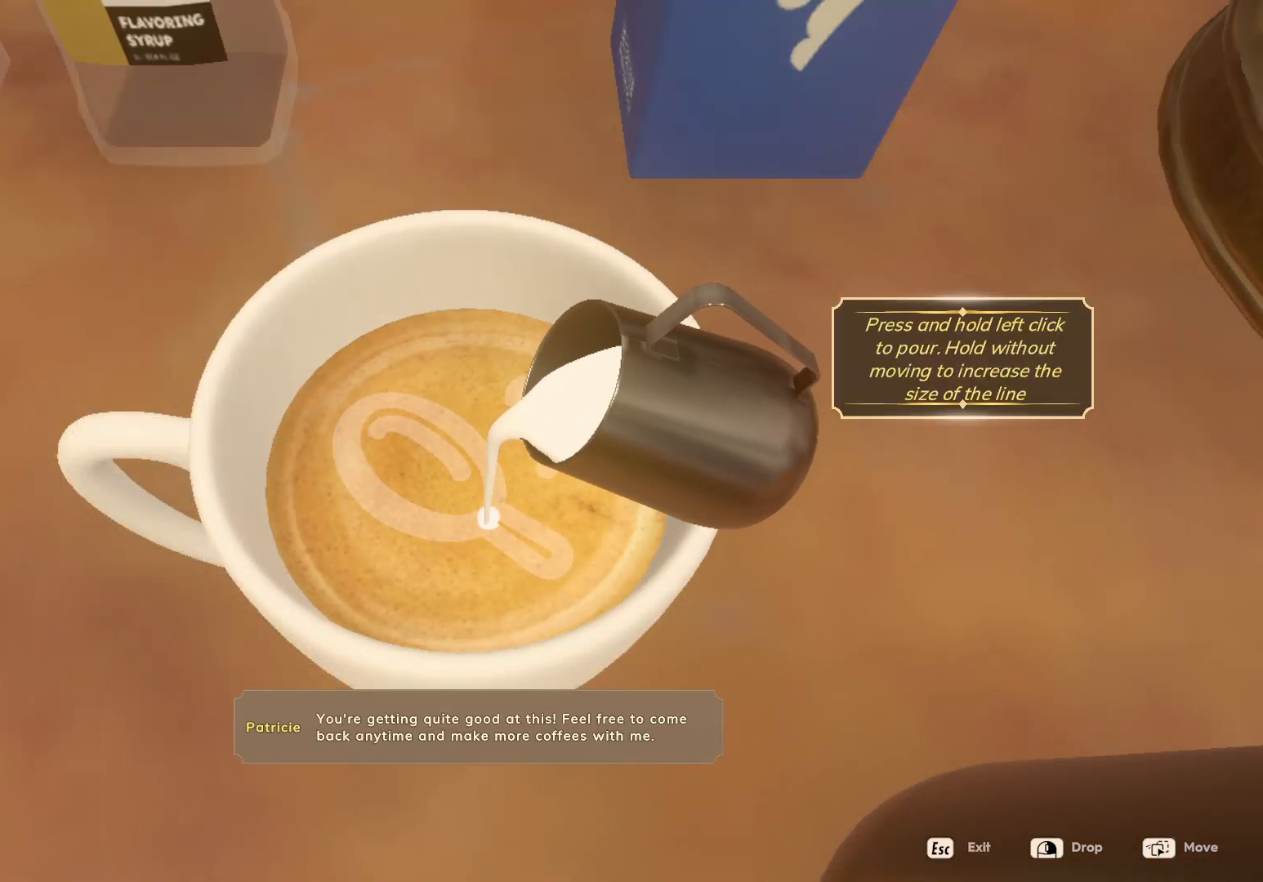
{"keys": [], "mouse": ["left"], "events": []}
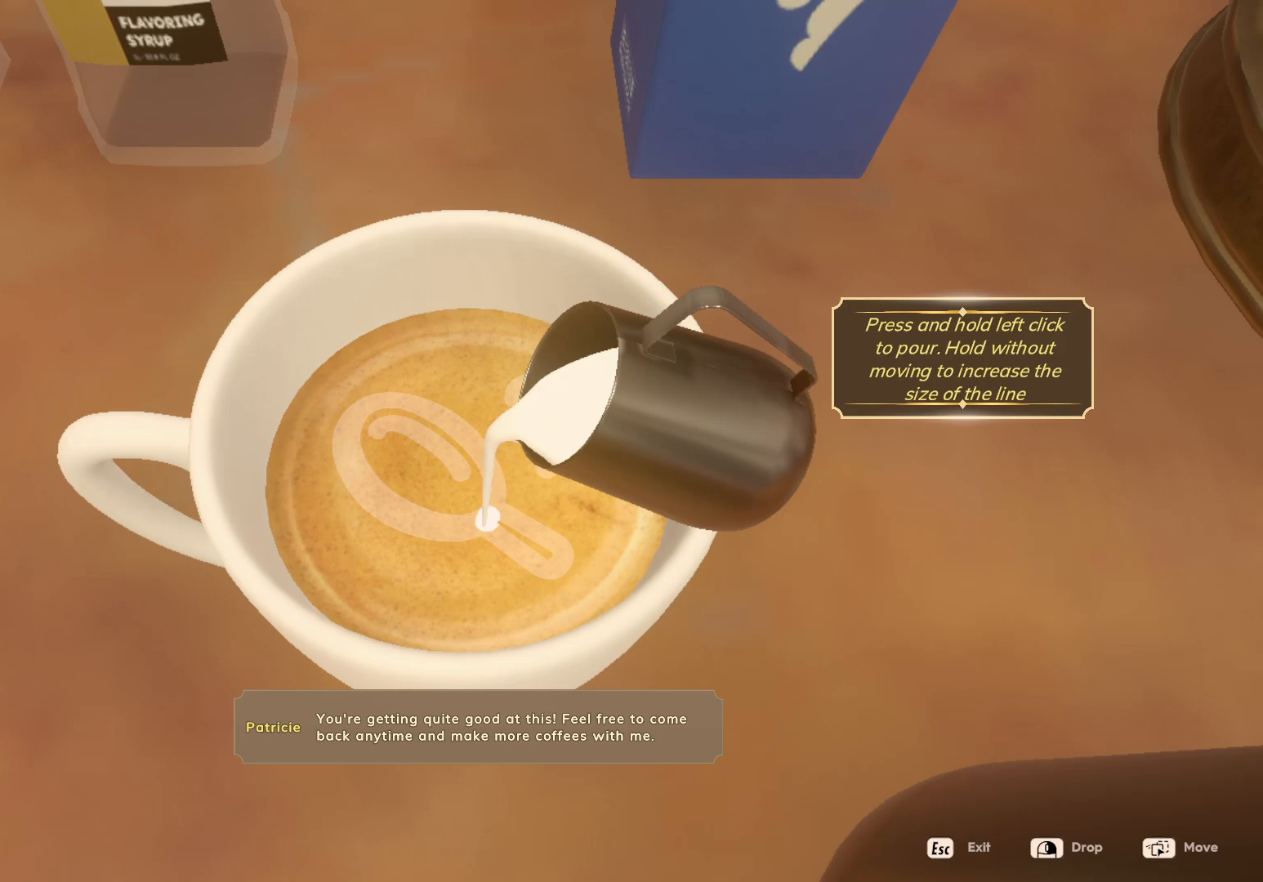
{"keys": [], "mouse": ["left"], "events": []}
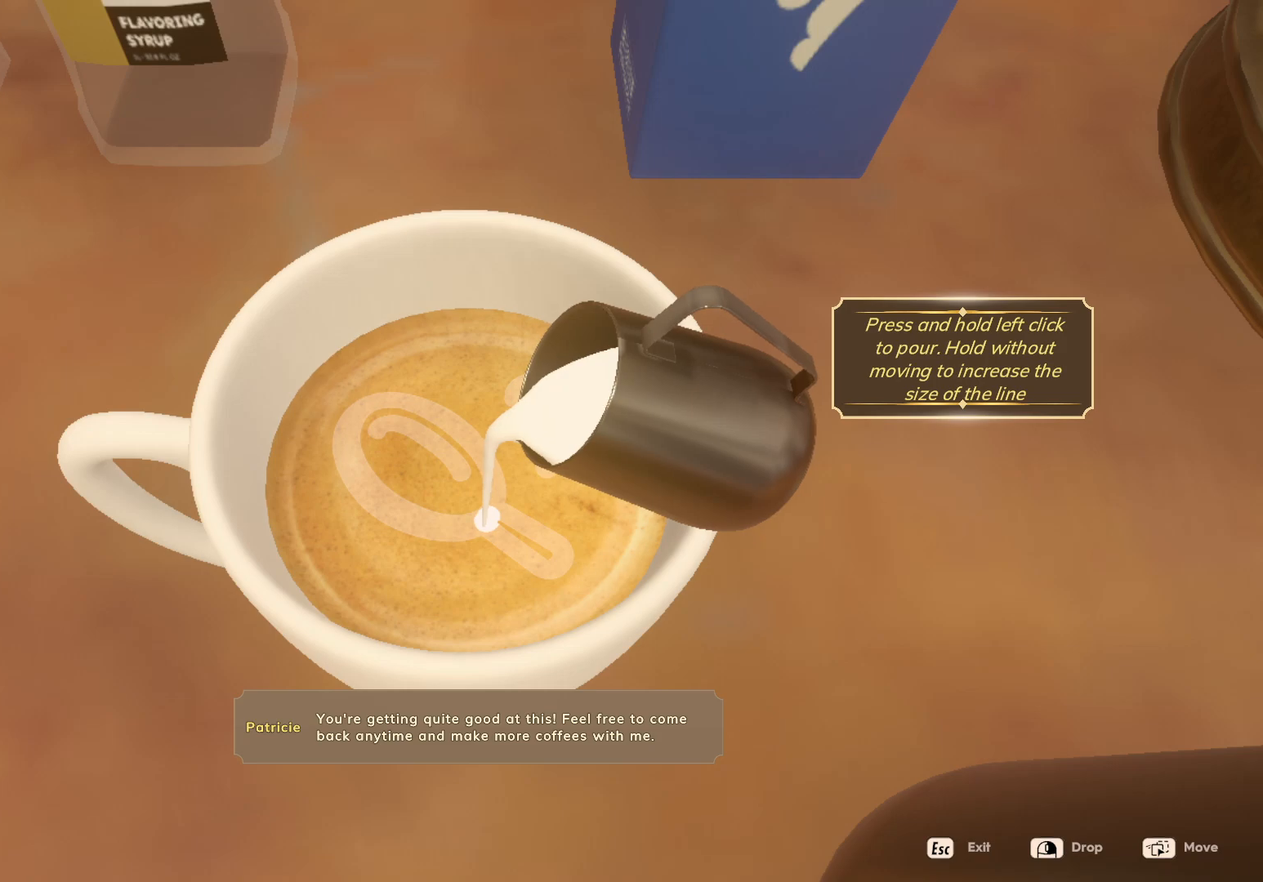
{"keys": [], "mouse": ["left"], "events": []}
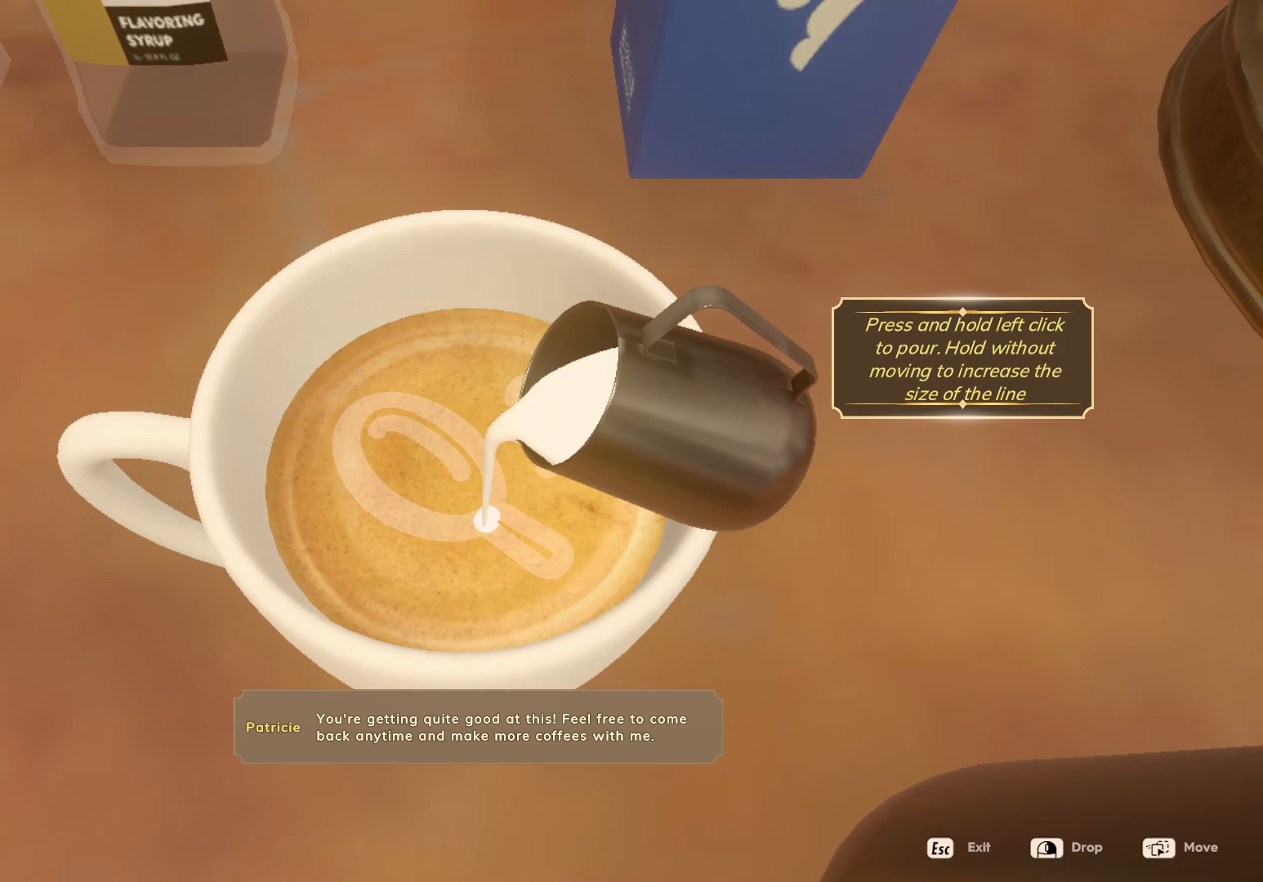
{"keys": [], "mouse": ["left"], "events": []}
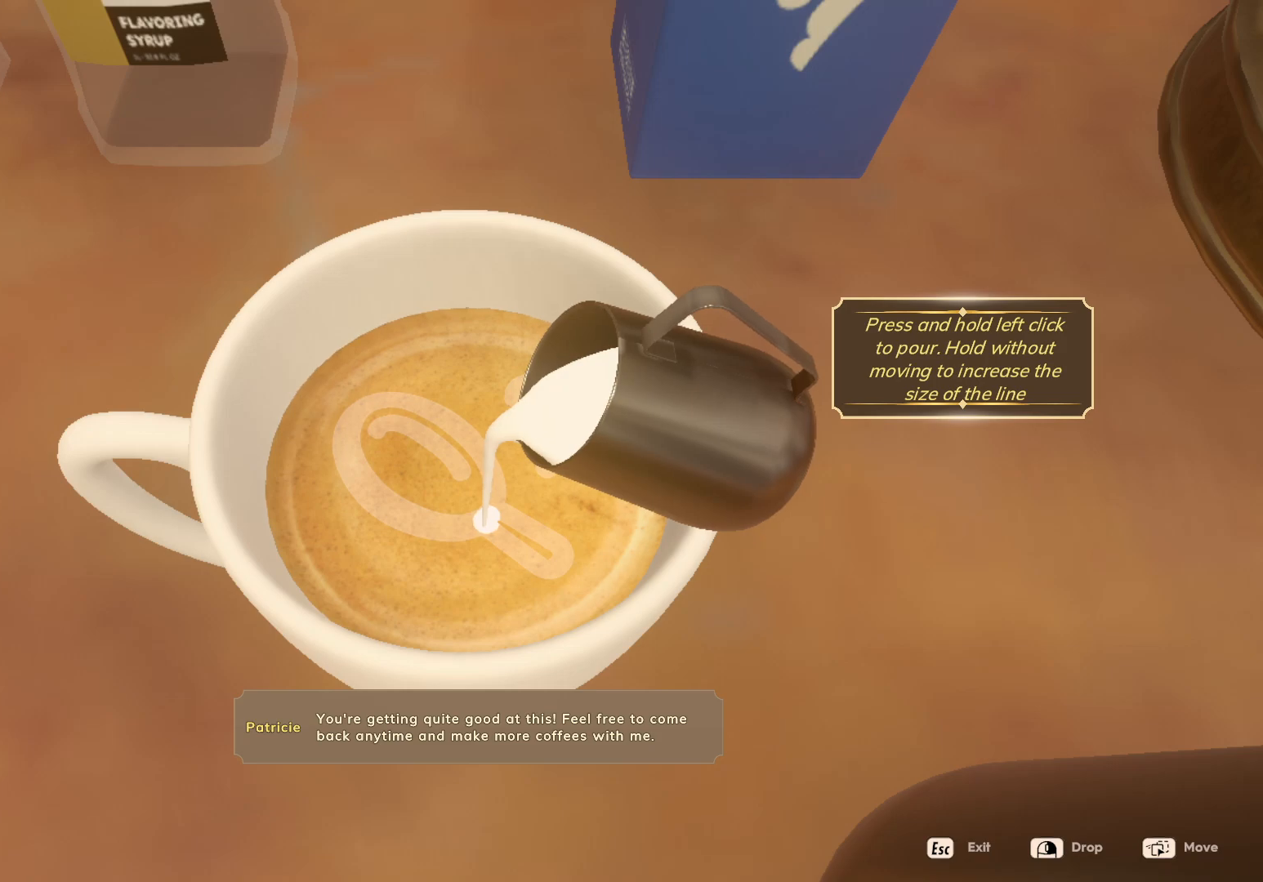
{"keys": [], "mouse": ["left"], "events": []}
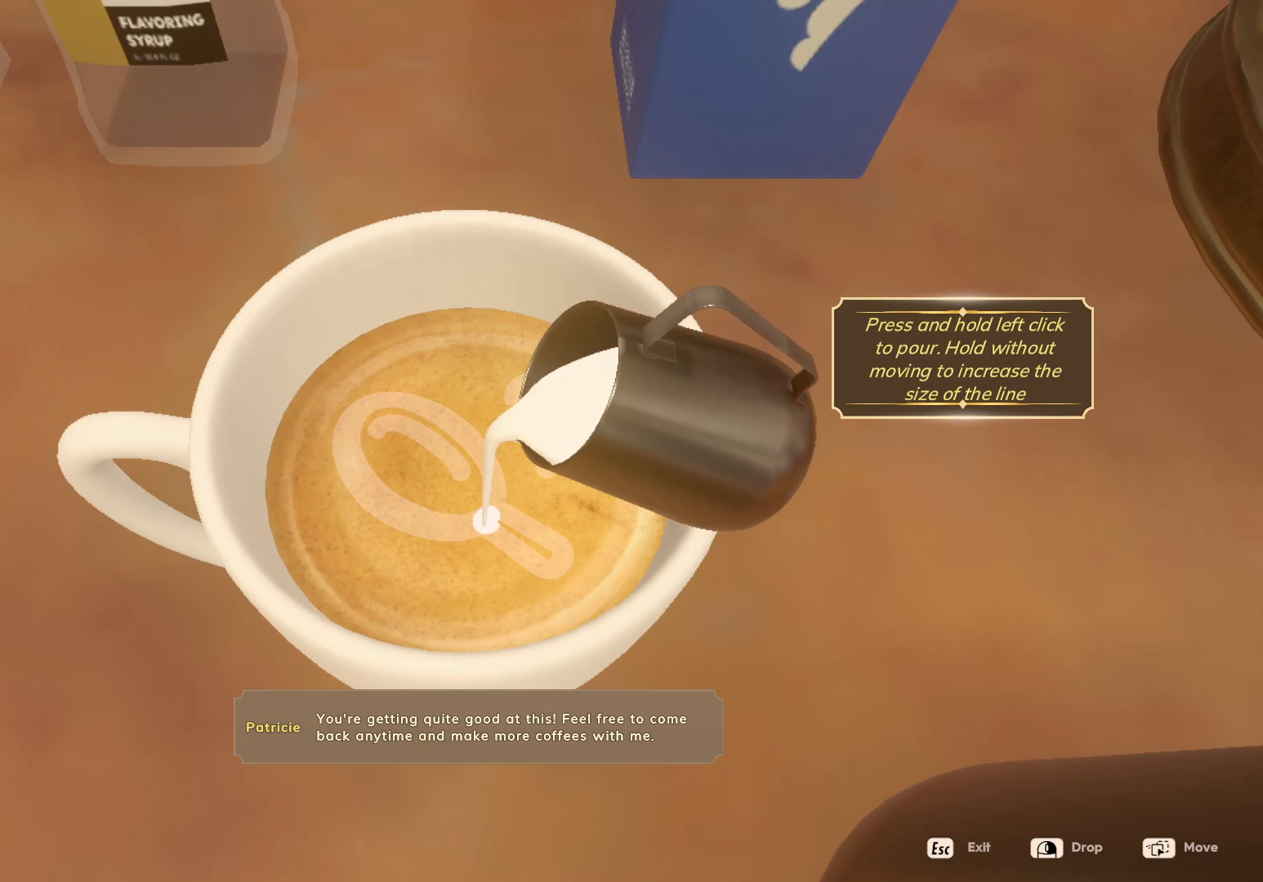
{"keys": [], "mouse": ["left"], "events": []}